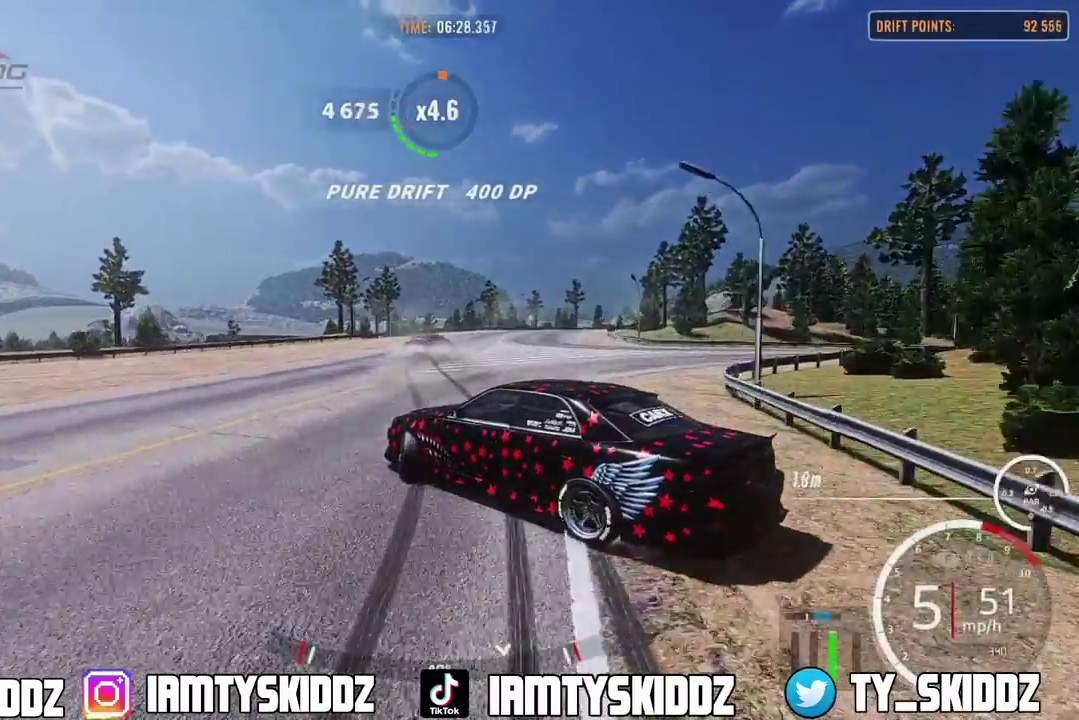
Gameplay with a controller (PlayStation layout); each line is a JSON object with the inputs held at the frame after it (dt_ms = milliseconds from this image to that frame). "events" lists button and stick changes between this image and that frame as [ms after this image, input, new state], when the widget could be followed in between. This document gives stick clicks only as held states, not as events.
{"dt_ms": 600, "buttons": ["R2"], "left_stick": "up", "right_stick": "center"}
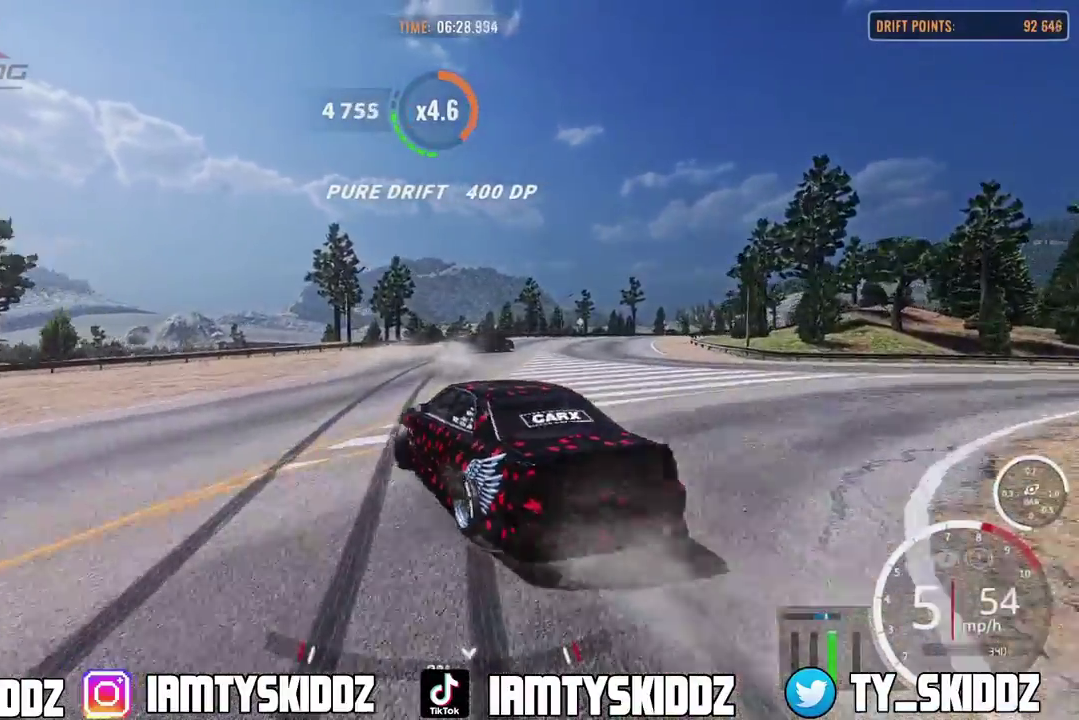
{"dt_ms": 600, "buttons": ["R2"], "left_stick": "up-right", "right_stick": "center"}
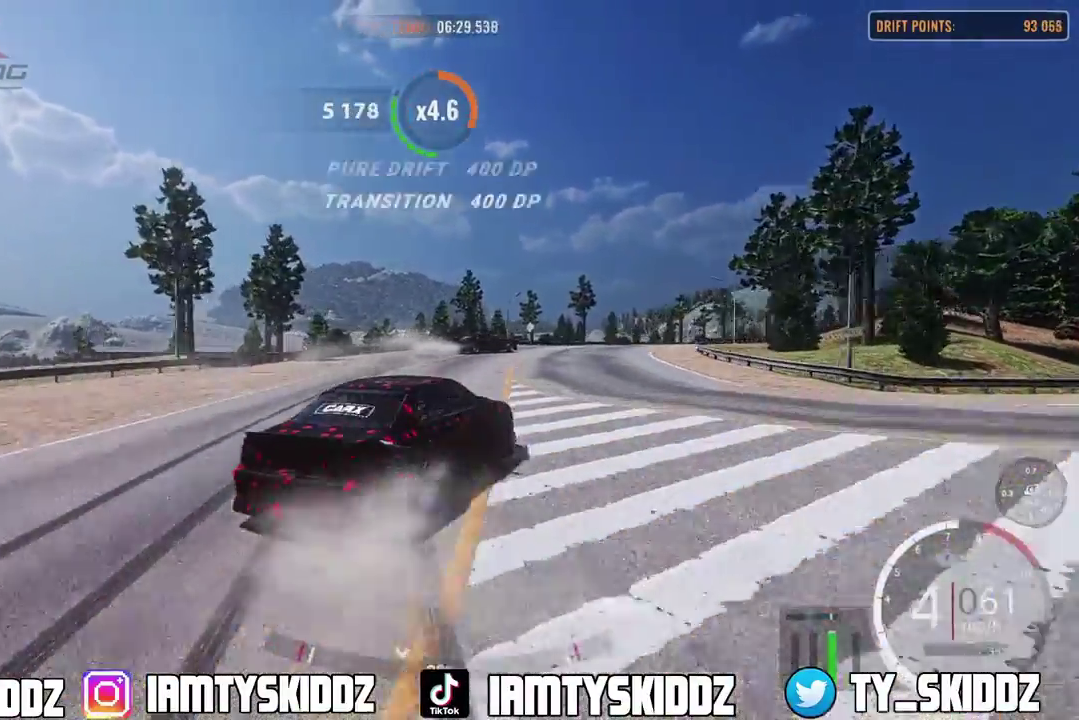
{"dt_ms": 400, "buttons": ["R2"], "left_stick": "up-right", "right_stick": "center", "events": []}
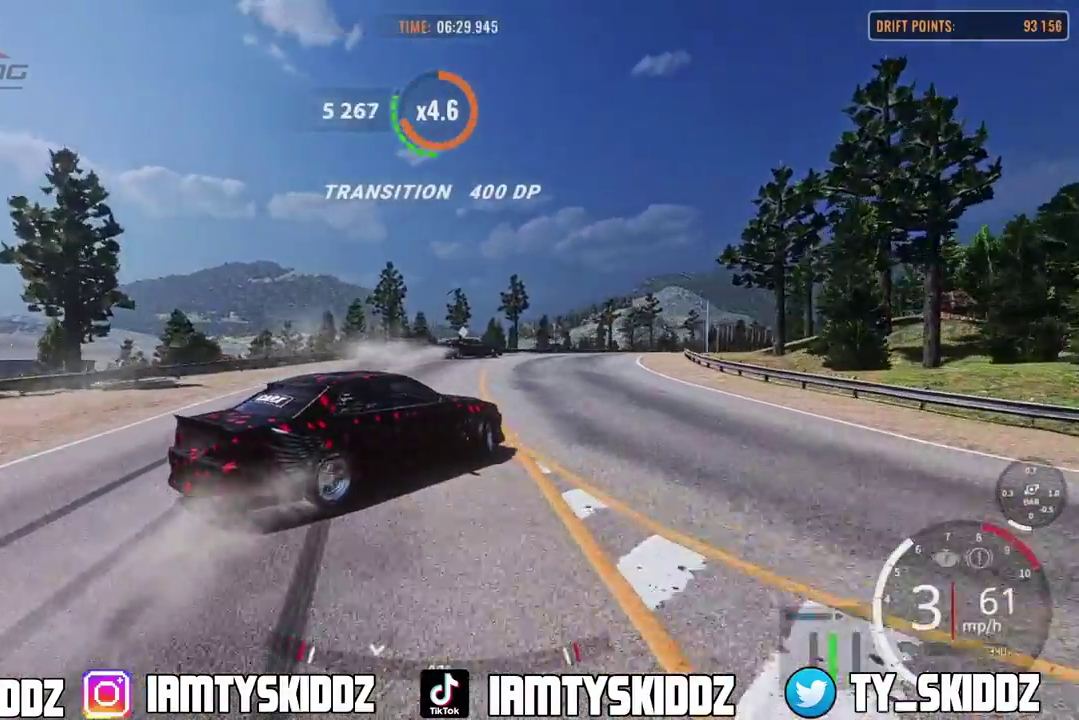
{"dt_ms": 500, "buttons": ["R2"], "left_stick": "up-right", "right_stick": "center", "events": []}
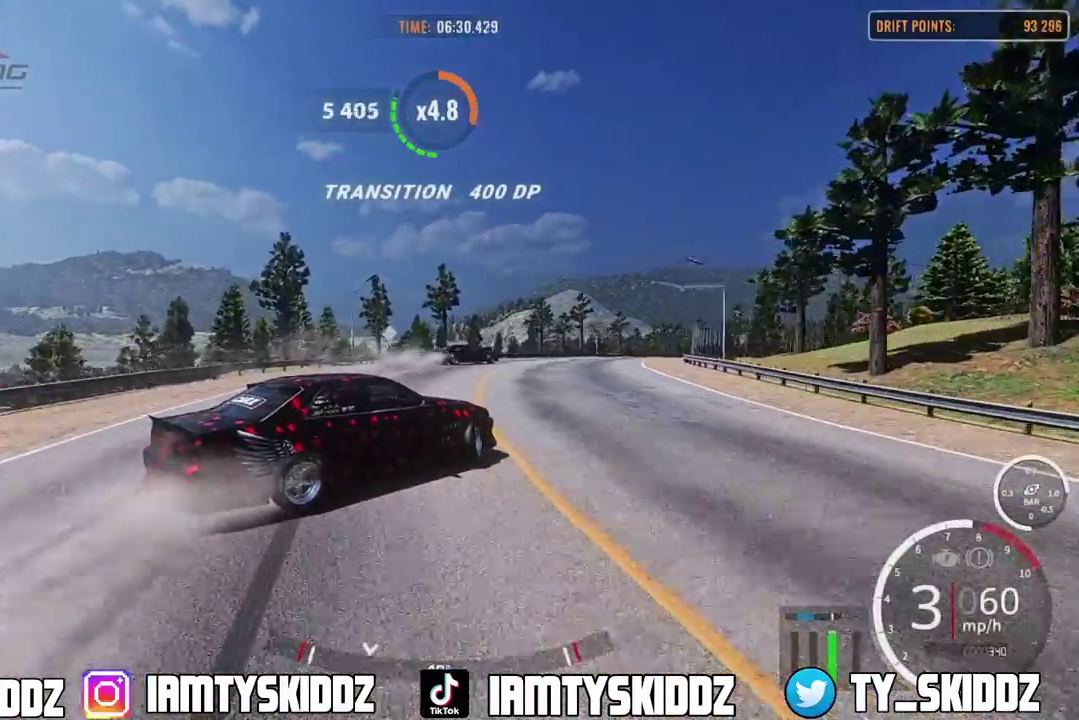
{"dt_ms": 300, "buttons": ["R2"], "left_stick": "up-right", "right_stick": "center", "events": []}
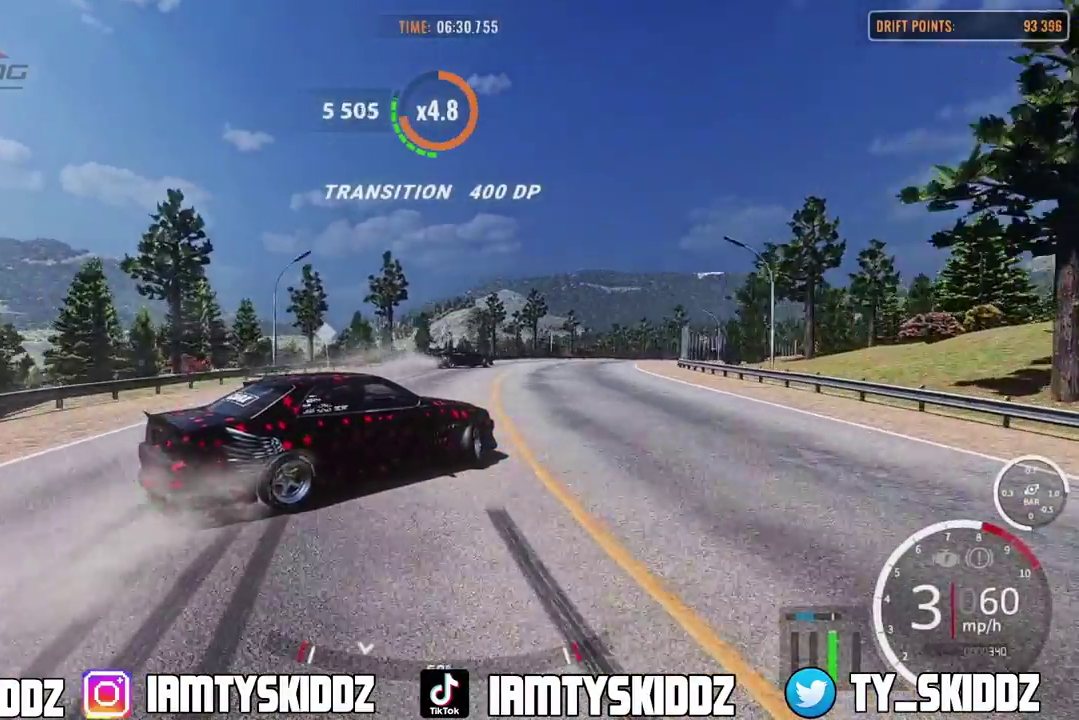
{"dt_ms": 800, "buttons": ["R2"], "left_stick": "up-right", "right_stick": "center", "events": []}
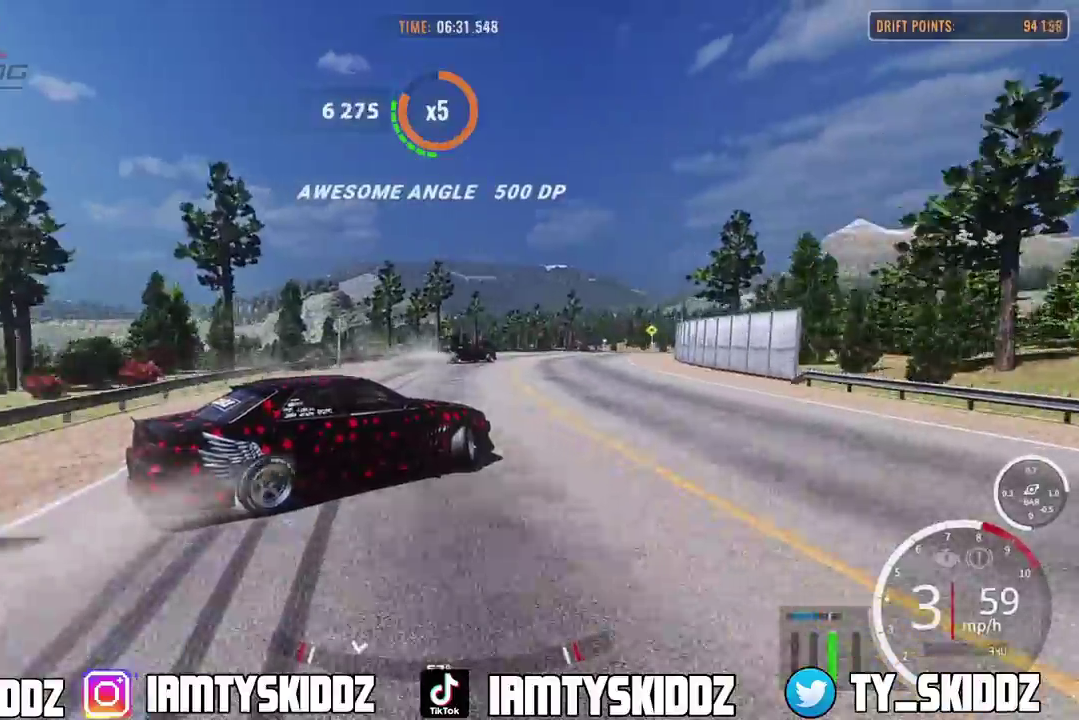
{"dt_ms": 400, "buttons": ["R2"], "left_stick": "up-right", "right_stick": "center", "events": []}
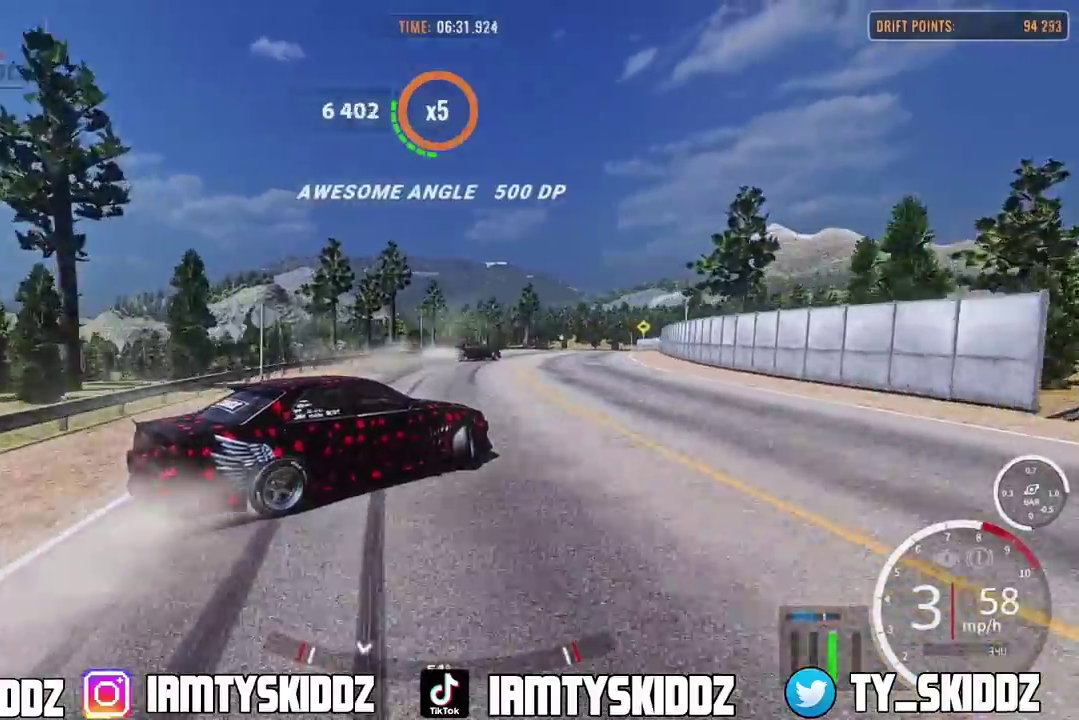
{"dt_ms": 500, "buttons": ["R2"], "left_stick": "up-right", "right_stick": "center", "events": []}
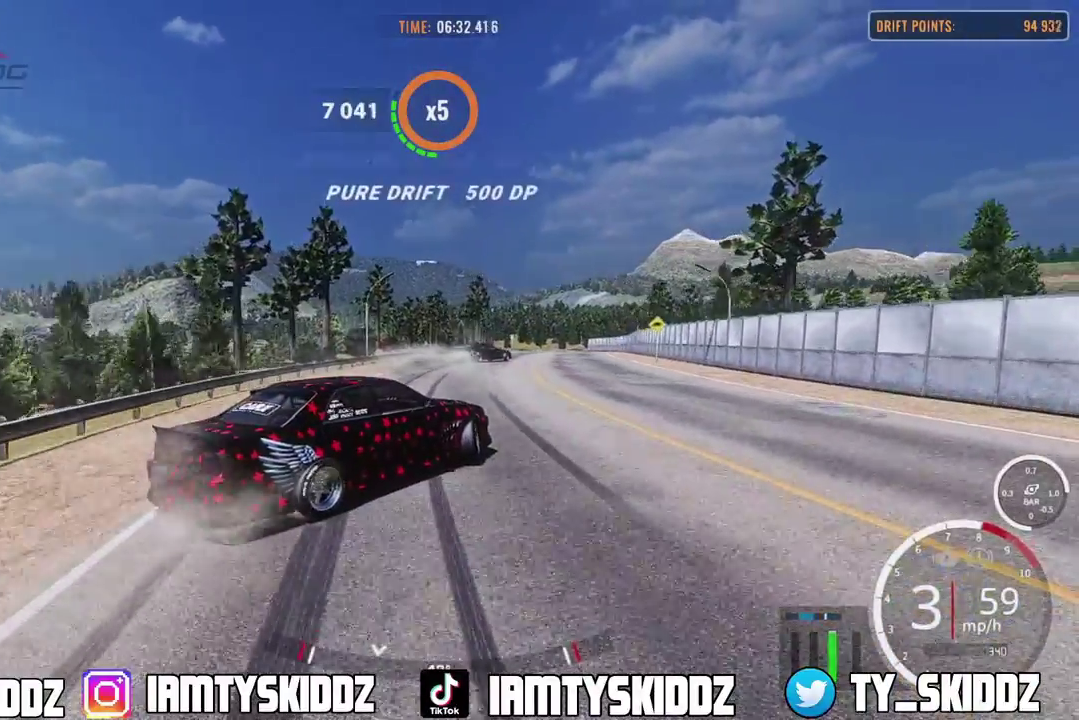
{"dt_ms": 500, "buttons": ["R2"], "left_stick": "up-right", "right_stick": "center", "events": []}
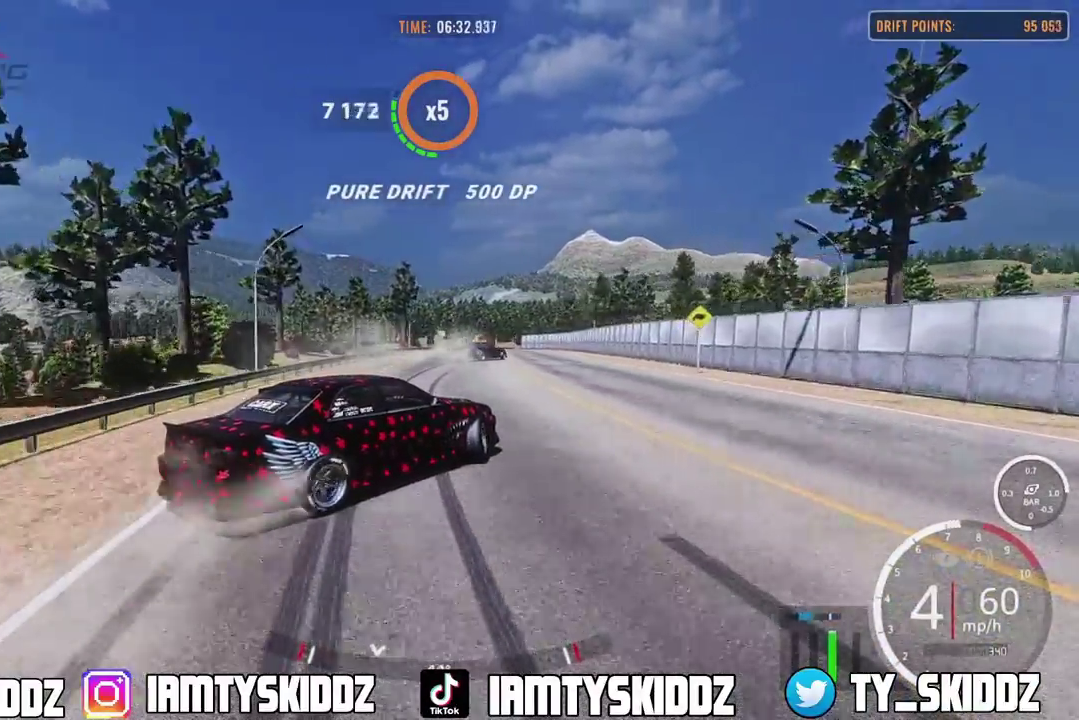
{"dt_ms": 300, "buttons": ["R2"], "left_stick": "up-right", "right_stick": "center", "events": []}
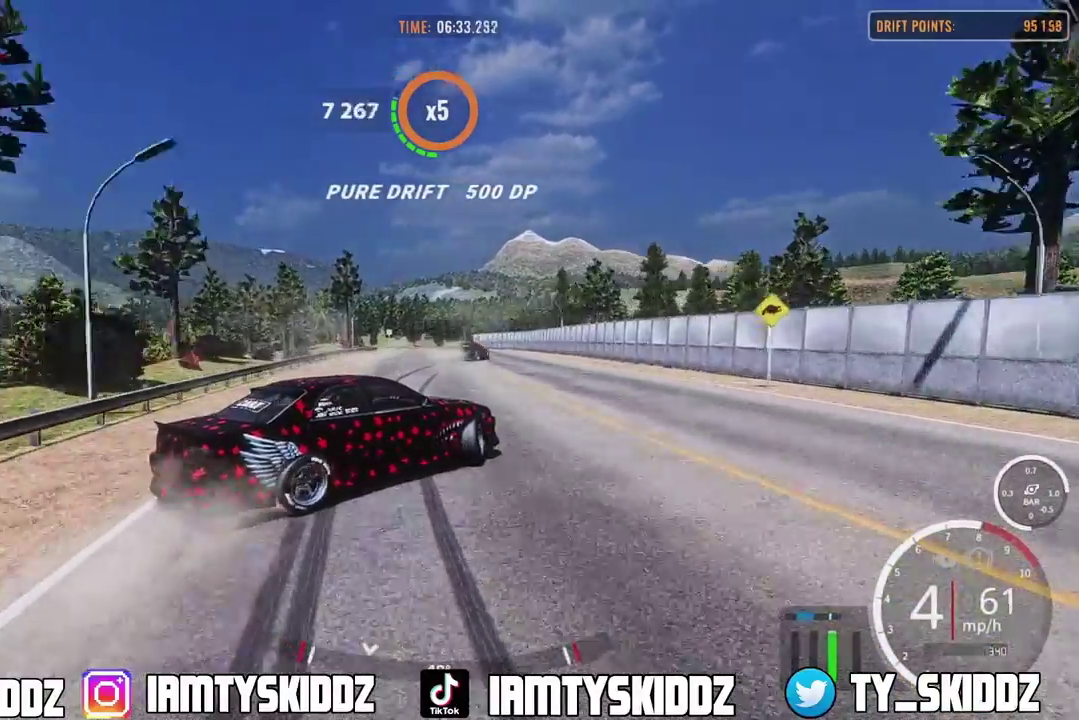
{"dt_ms": 800, "buttons": ["R2"], "left_stick": "up-right", "right_stick": "center", "events": []}
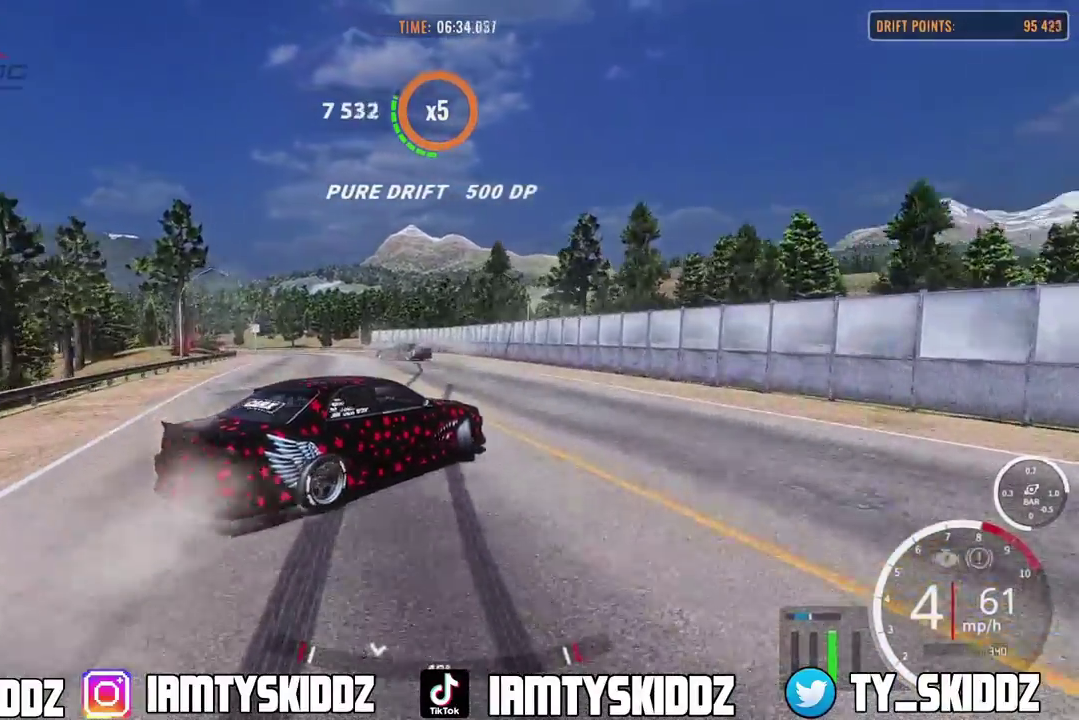
{"dt_ms": 400, "buttons": ["R2"], "left_stick": "up-right", "right_stick": "center", "events": []}
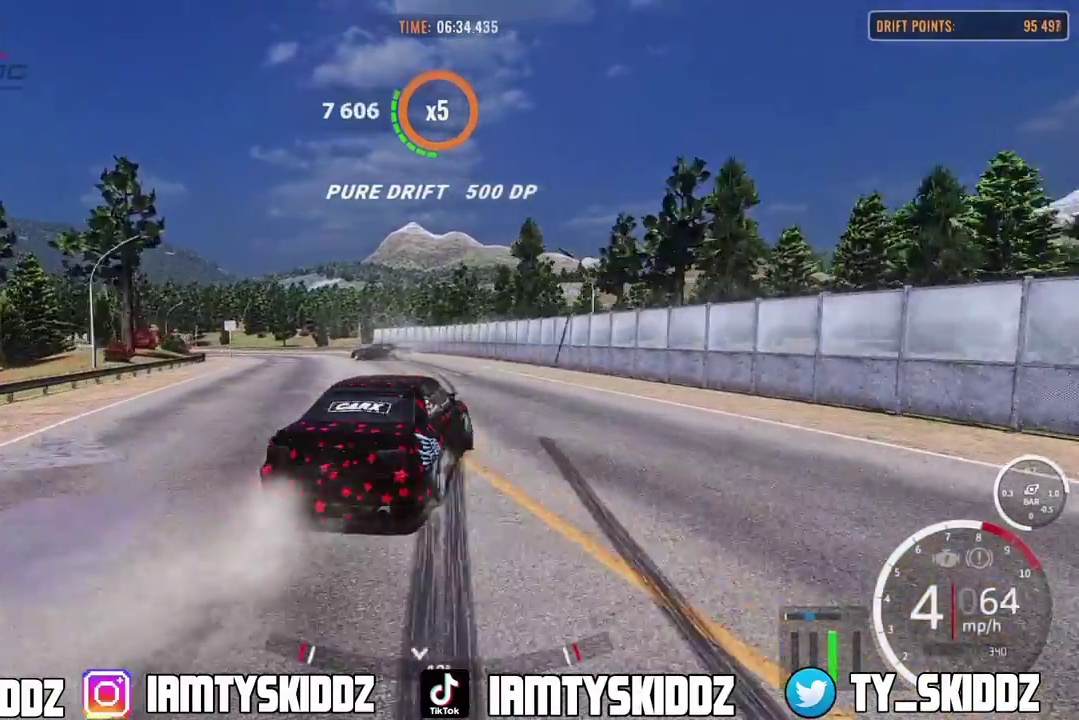
{"dt_ms": 500, "buttons": ["R2"], "left_stick": "up-right", "right_stick": "center", "events": []}
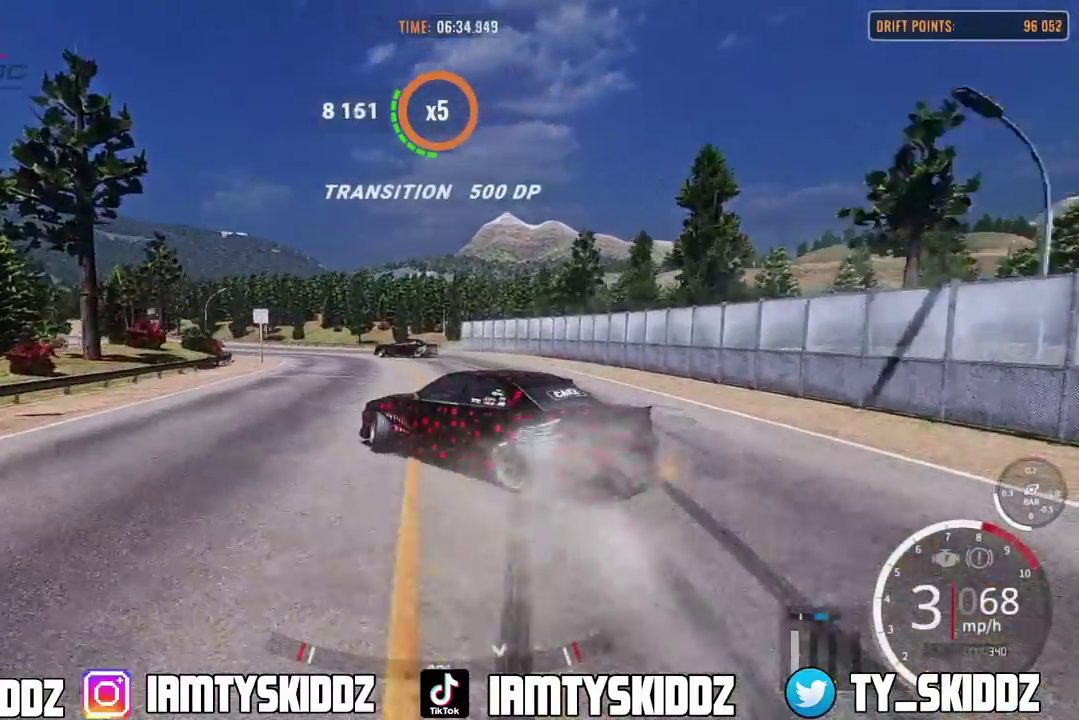
{"dt_ms": 500, "buttons": ["R2"], "left_stick": "up", "right_stick": "center", "events": [[133, "left_stick", "up"]]}
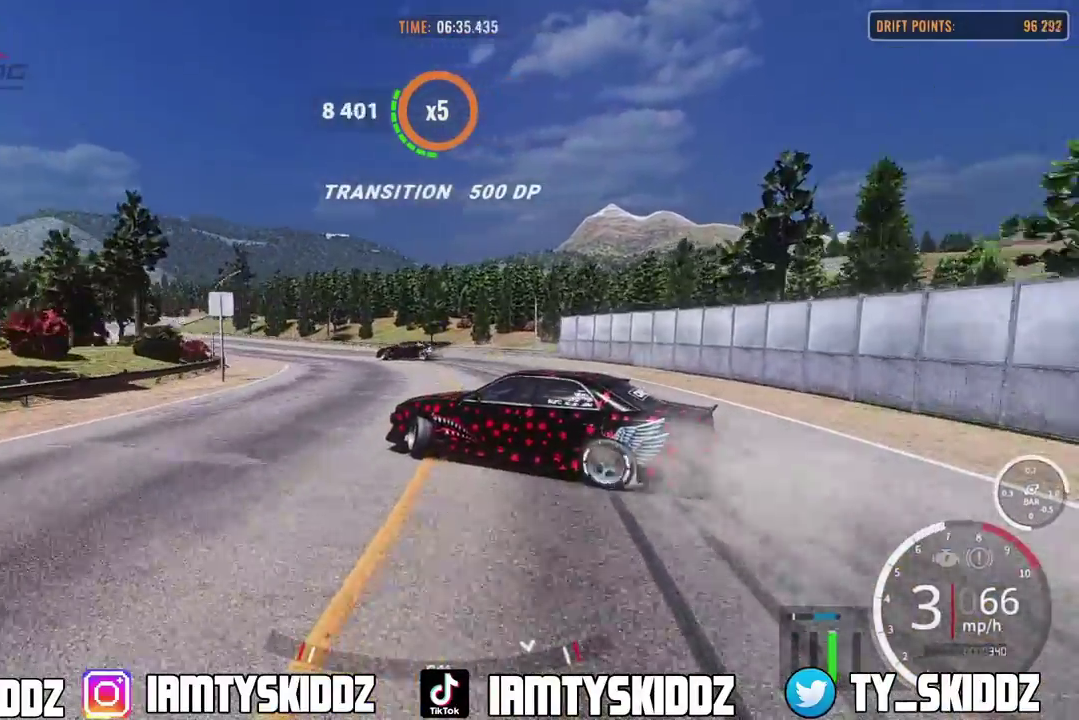
{"dt_ms": 300, "buttons": ["R2"], "left_stick": "up-left", "right_stick": "center"}
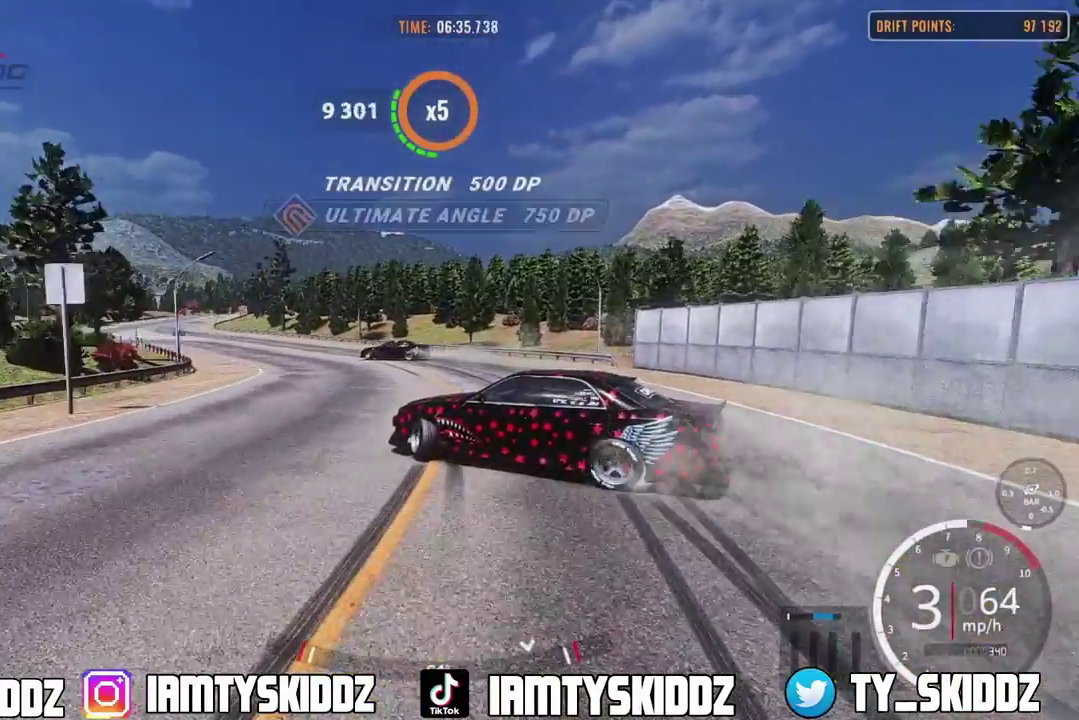
{"dt_ms": 800, "buttons": ["R2"], "left_stick": "up-left", "right_stick": "center"}
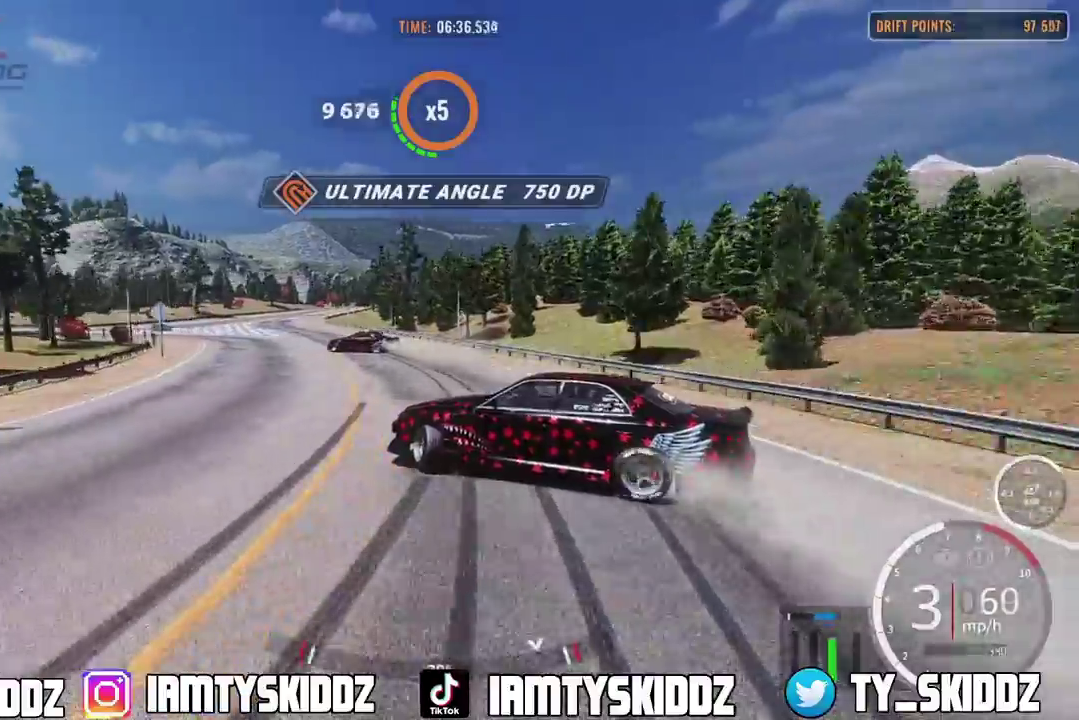
{"dt_ms": 400, "buttons": ["R2"], "left_stick": "up-left", "right_stick": "center"}
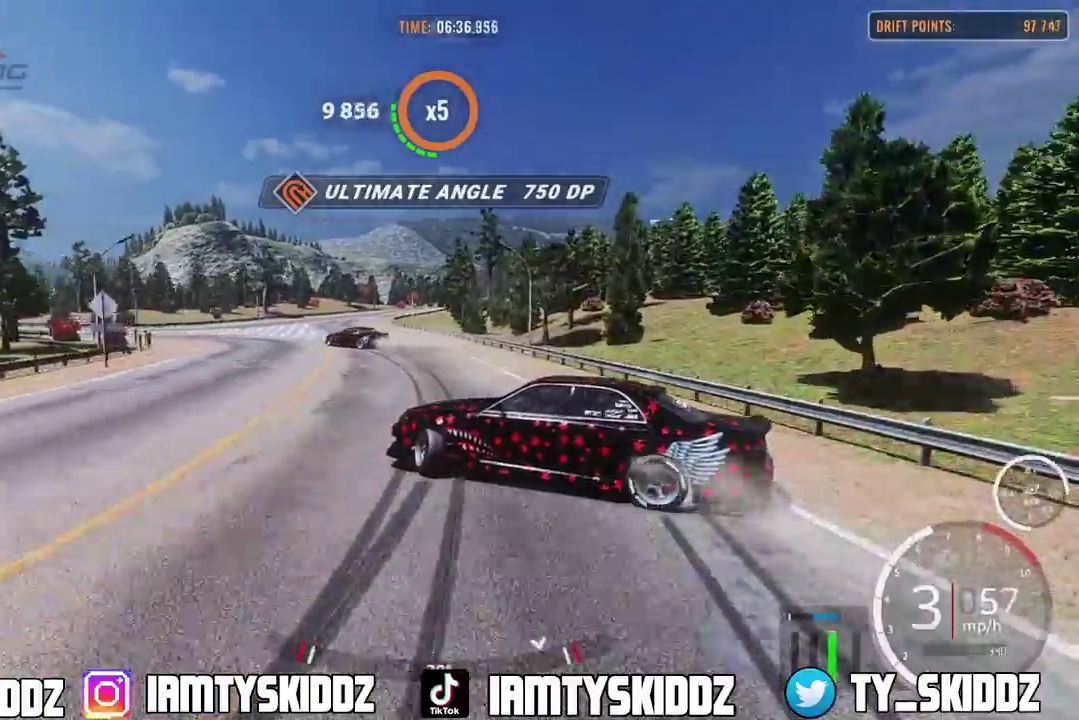
{"dt_ms": 500, "buttons": [], "left_stick": "up-left", "right_stick": "center"}
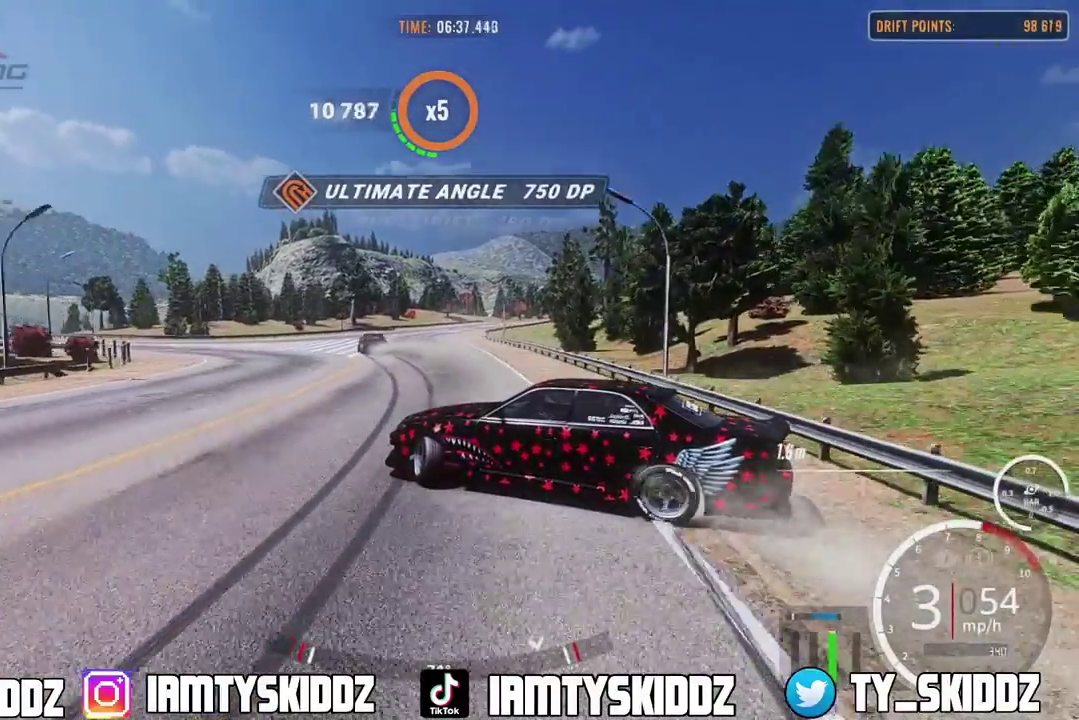
{"dt_ms": 500, "buttons": ["R2"], "left_stick": "up-left", "right_stick": "center", "events": [[17, "R2", "down"]]}
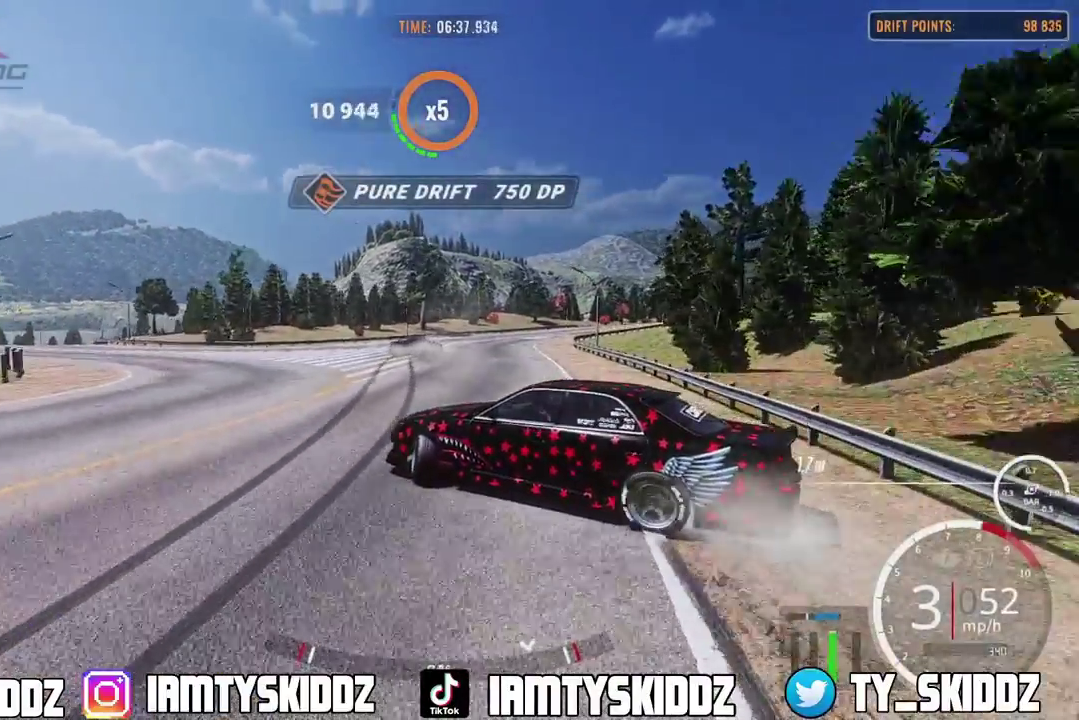
{"dt_ms": 300, "buttons": ["R2"], "left_stick": "up-left", "right_stick": "center", "events": []}
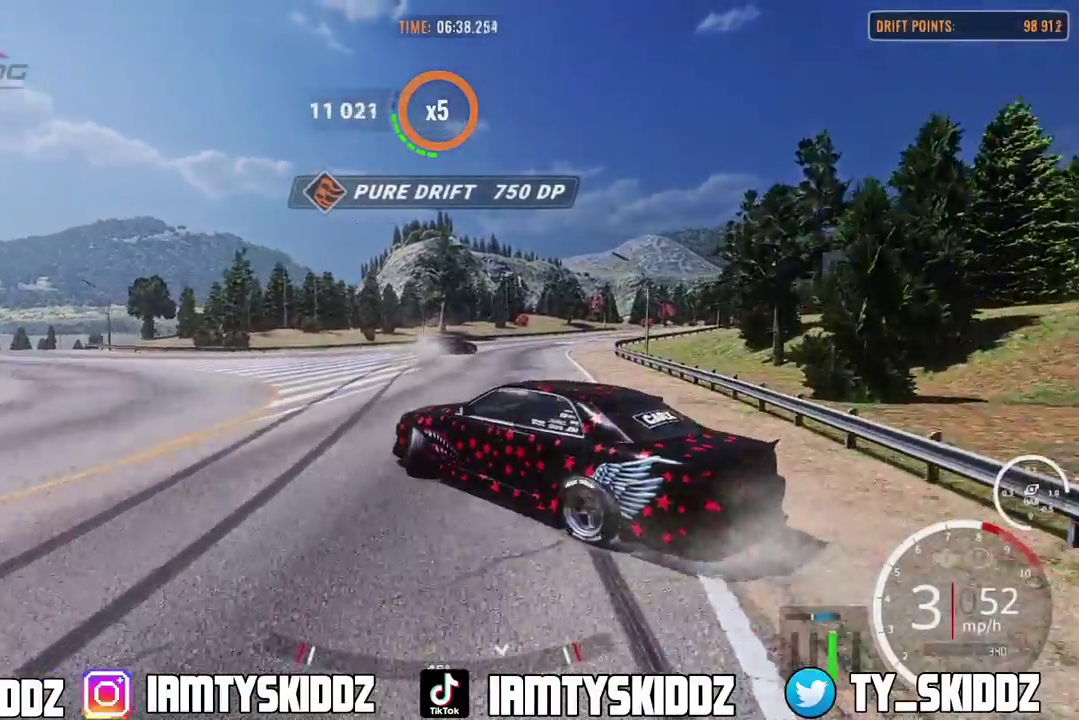
{"dt_ms": 700, "buttons": ["R2"], "left_stick": "up-left", "right_stick": "center", "events": [[183, "left_stick", "down-right"], [367, "left_stick", "up-left"]]}
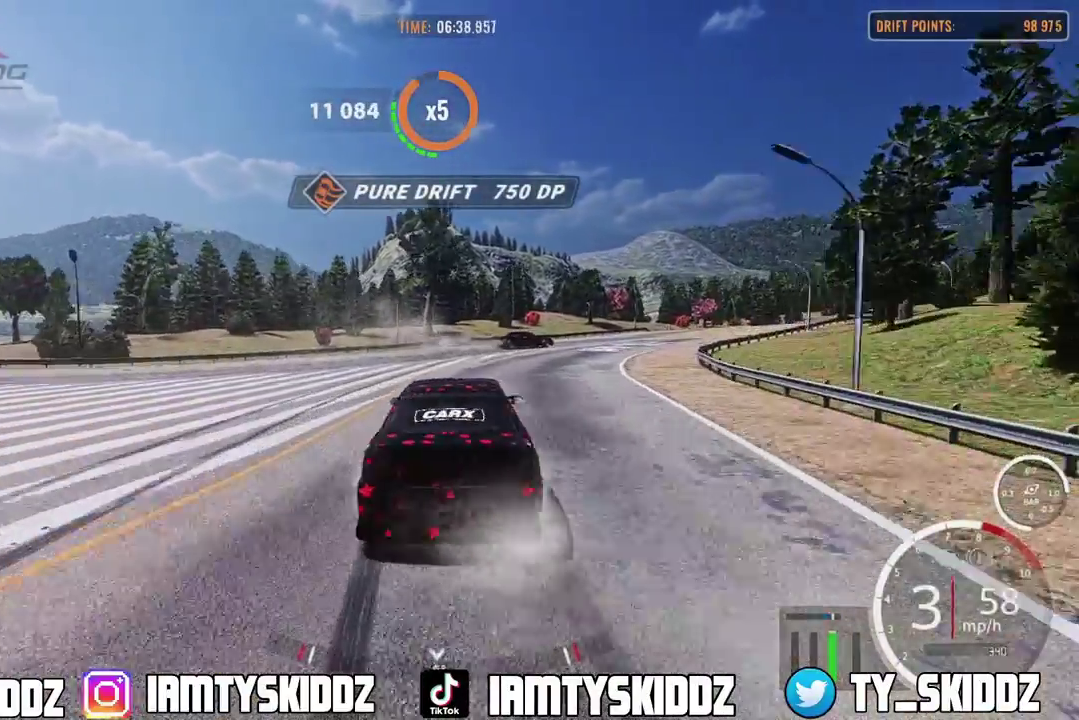
{"dt_ms": 600, "buttons": [], "left_stick": "up-right", "right_stick": "center", "events": [[150, "left_stick", "up-right"], [317, "L1", "down"], [317, "R2", "up"], [383, "L1", "up"]]}
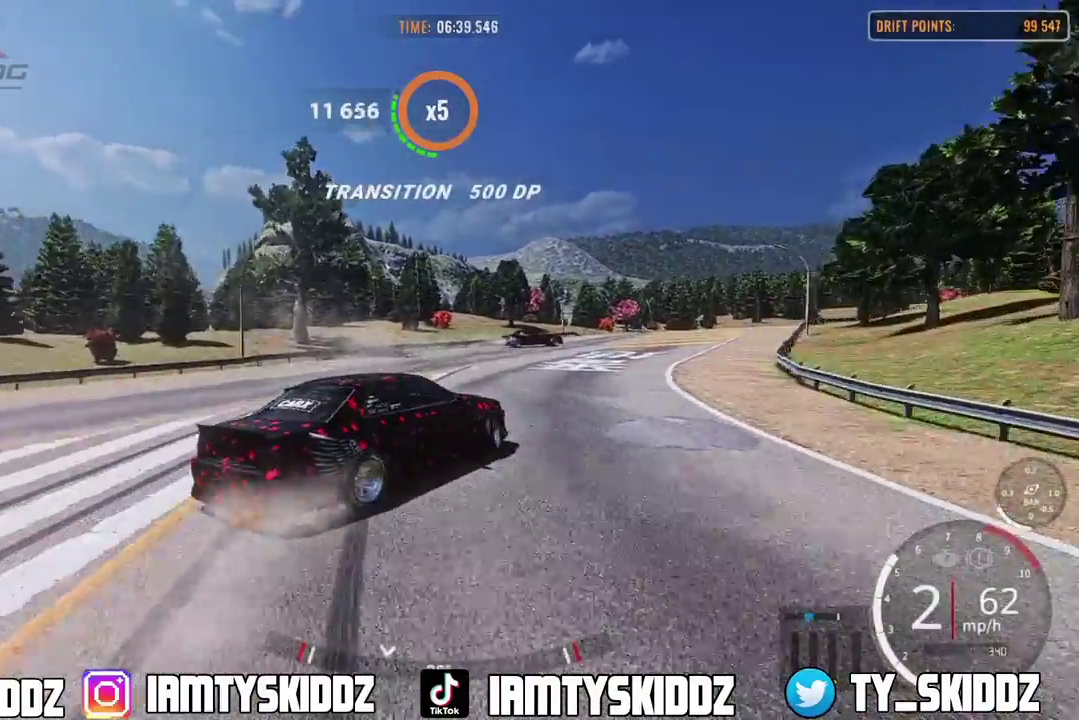
{"dt_ms": 400, "buttons": [], "left_stick": "up-right", "right_stick": "center", "events": []}
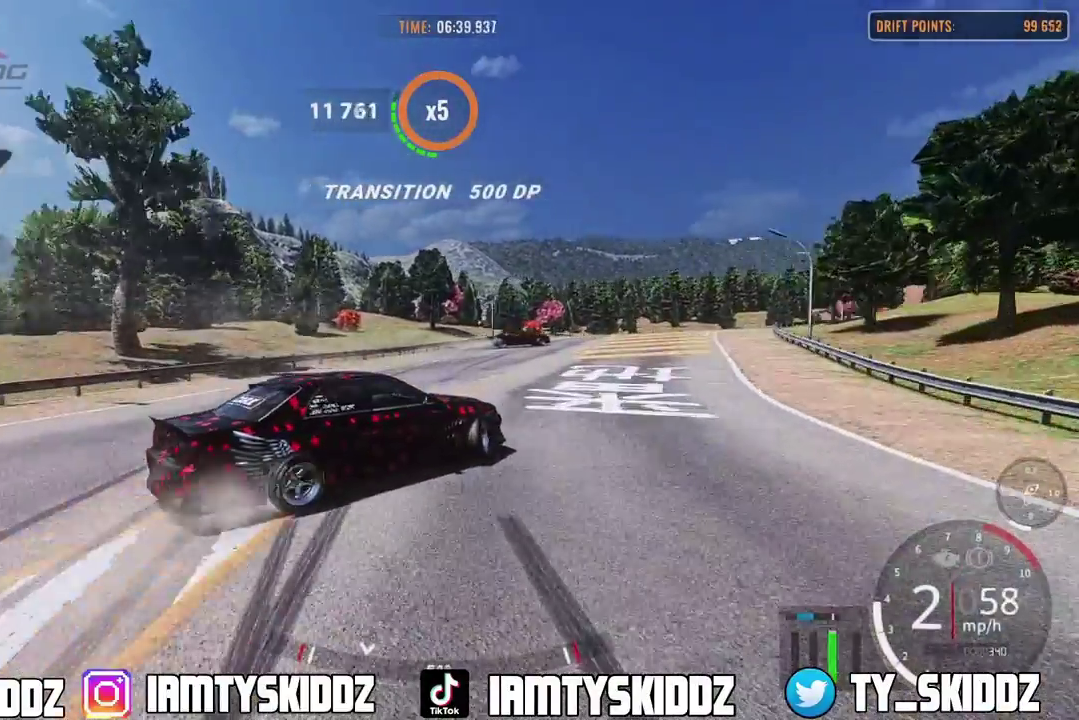
{"dt_ms": 500, "buttons": ["R2"], "left_stick": "up-right", "right_stick": "center", "events": [[17, "R2", "down"]]}
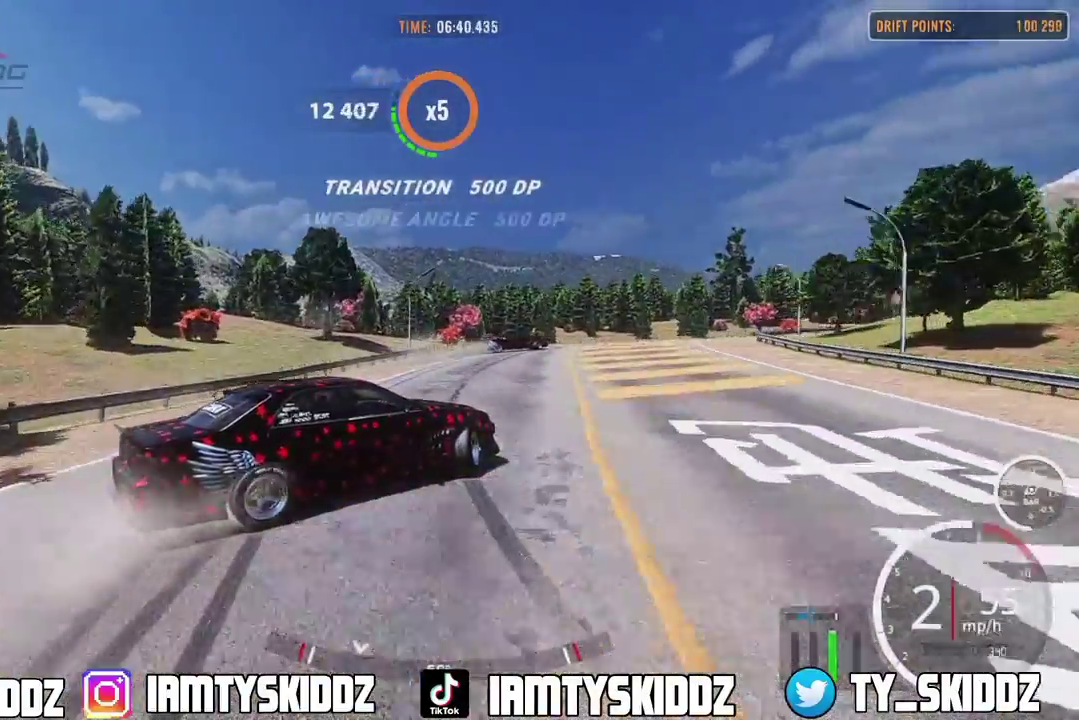
{"dt_ms": 500, "buttons": ["R2"], "left_stick": "up-right", "right_stick": "center", "events": []}
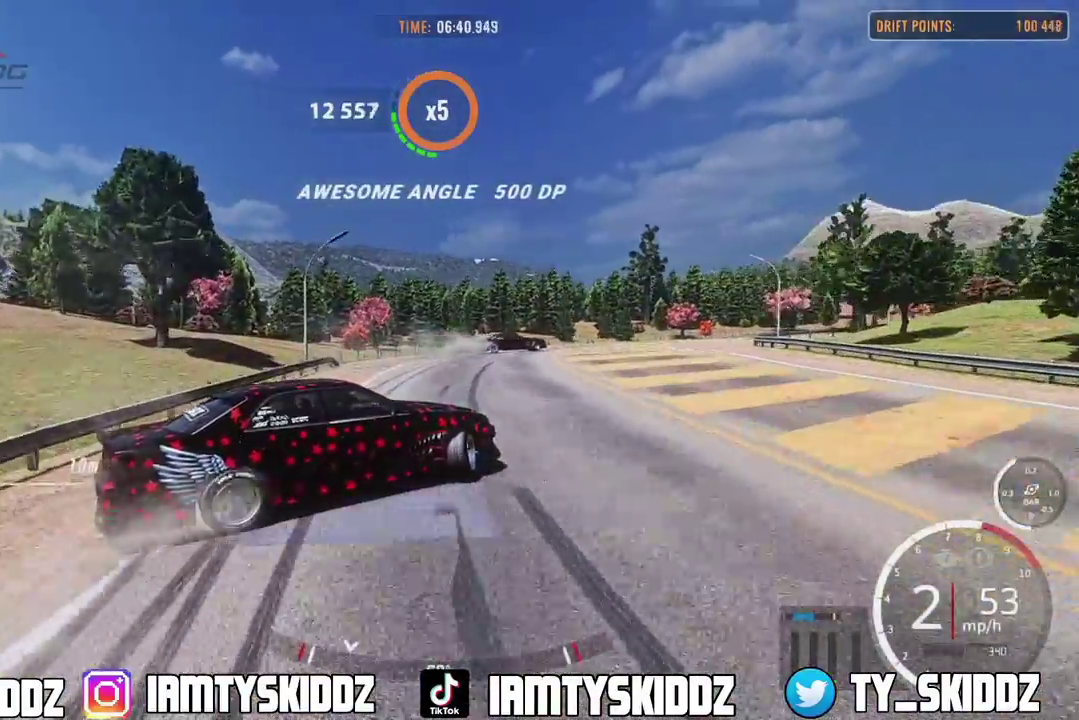
{"dt_ms": 300, "buttons": ["R2"], "left_stick": "up-right", "right_stick": "center", "events": []}
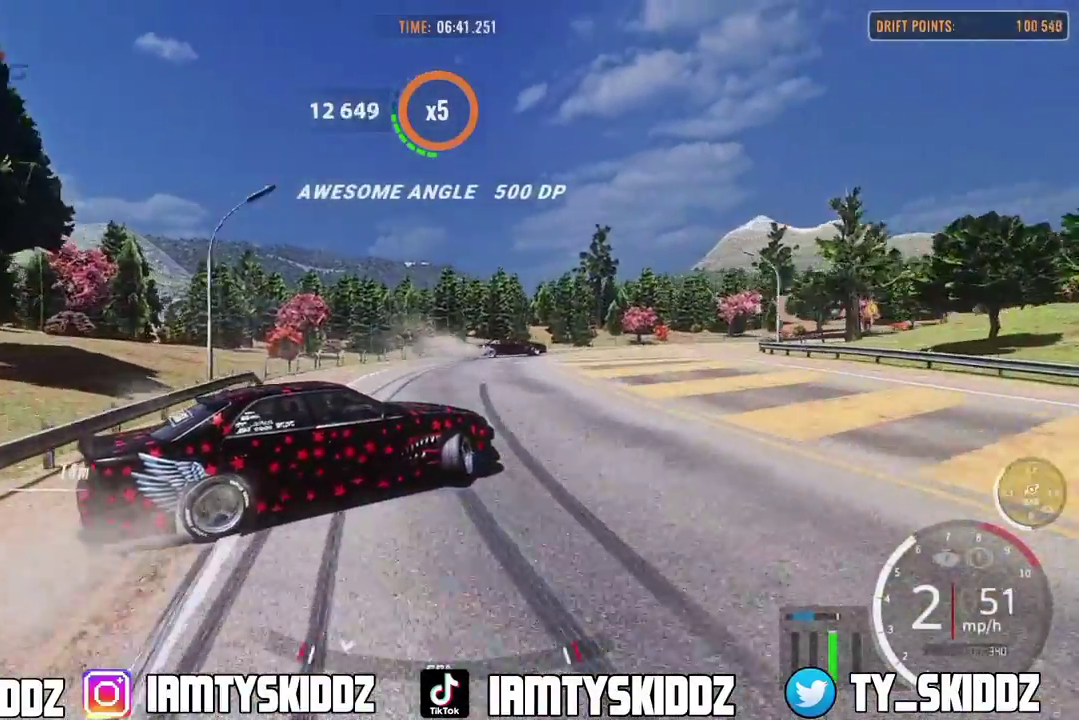
{"dt_ms": 800, "buttons": ["R2"], "left_stick": "up-right", "right_stick": "center", "events": [[83, "R2", "up"], [283, "R2", "down"], [417, "left_stick", "down-left"], [517, "left_stick", "up-right"]]}